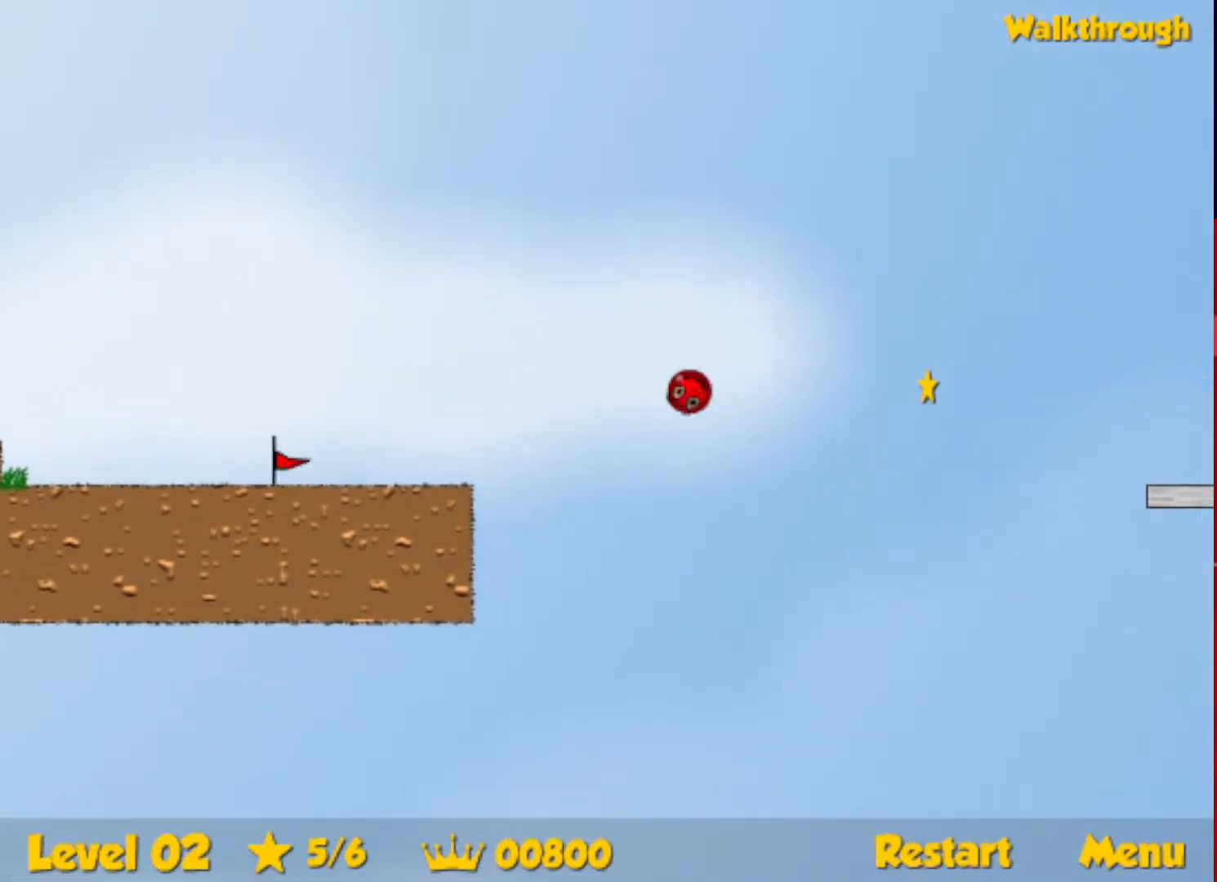
Gameplay with keyboard; each line is a JSON object with the keys held at the frame after it. "events" lists presses ("down") and releases ("up") of "down", "escape", "left", "r", "right" and "up" between this image and that frame as [ms after this image, input, new state], when the widget could be followed in between. No other keys are recorded. Mouse input is not recorded.
{"keys": ["right", "up"], "events": []}
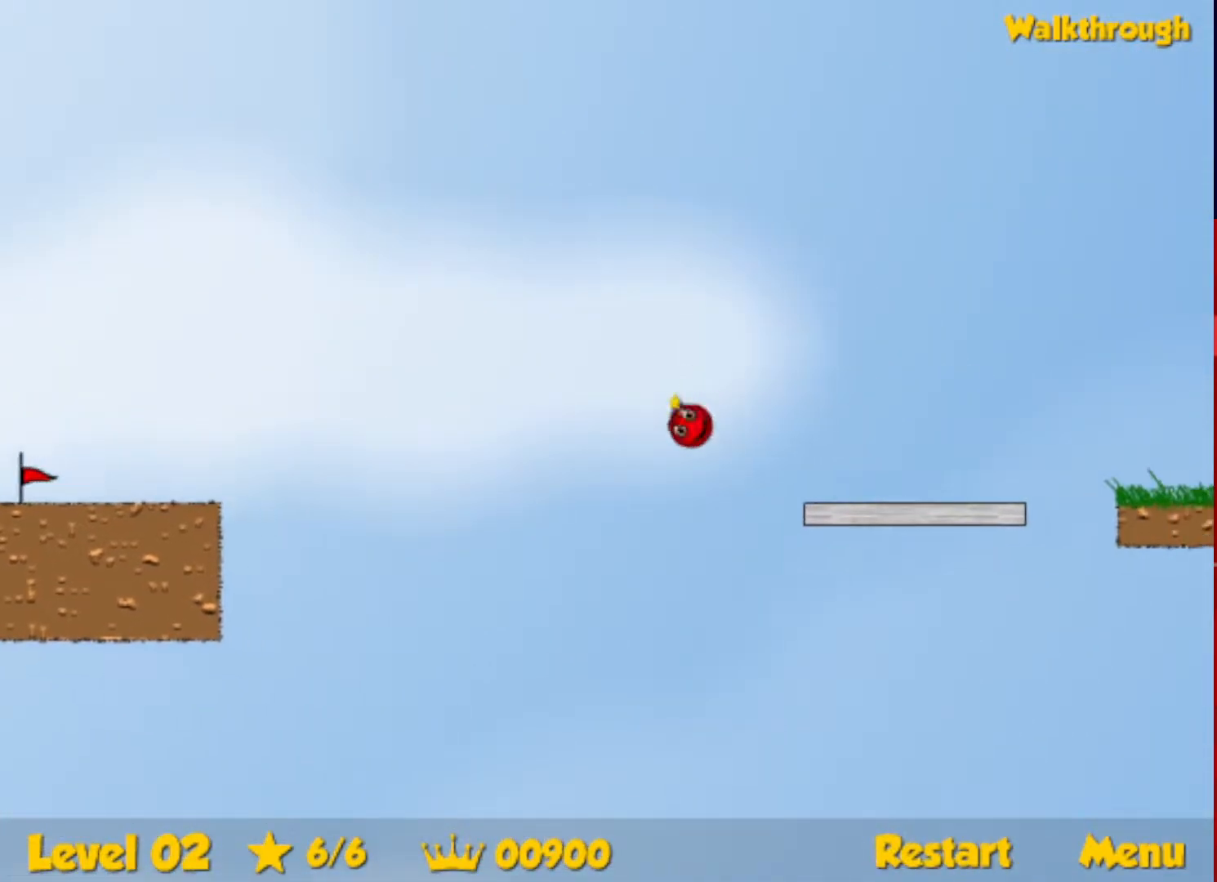
{"keys": ["right"], "events": [[67, "up", "up"], [300, "up", "down"], [333, "up", "up"]]}
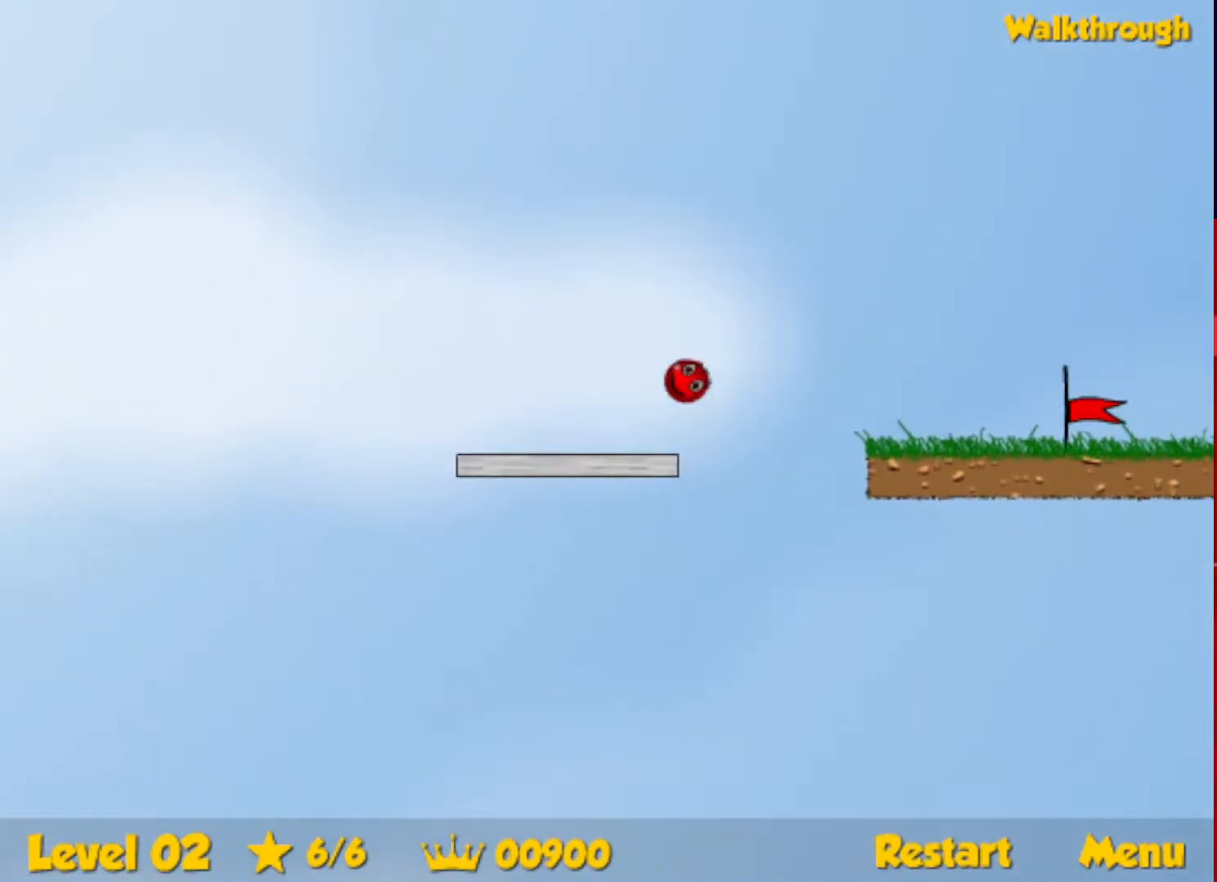
{"keys": ["right"], "events": []}
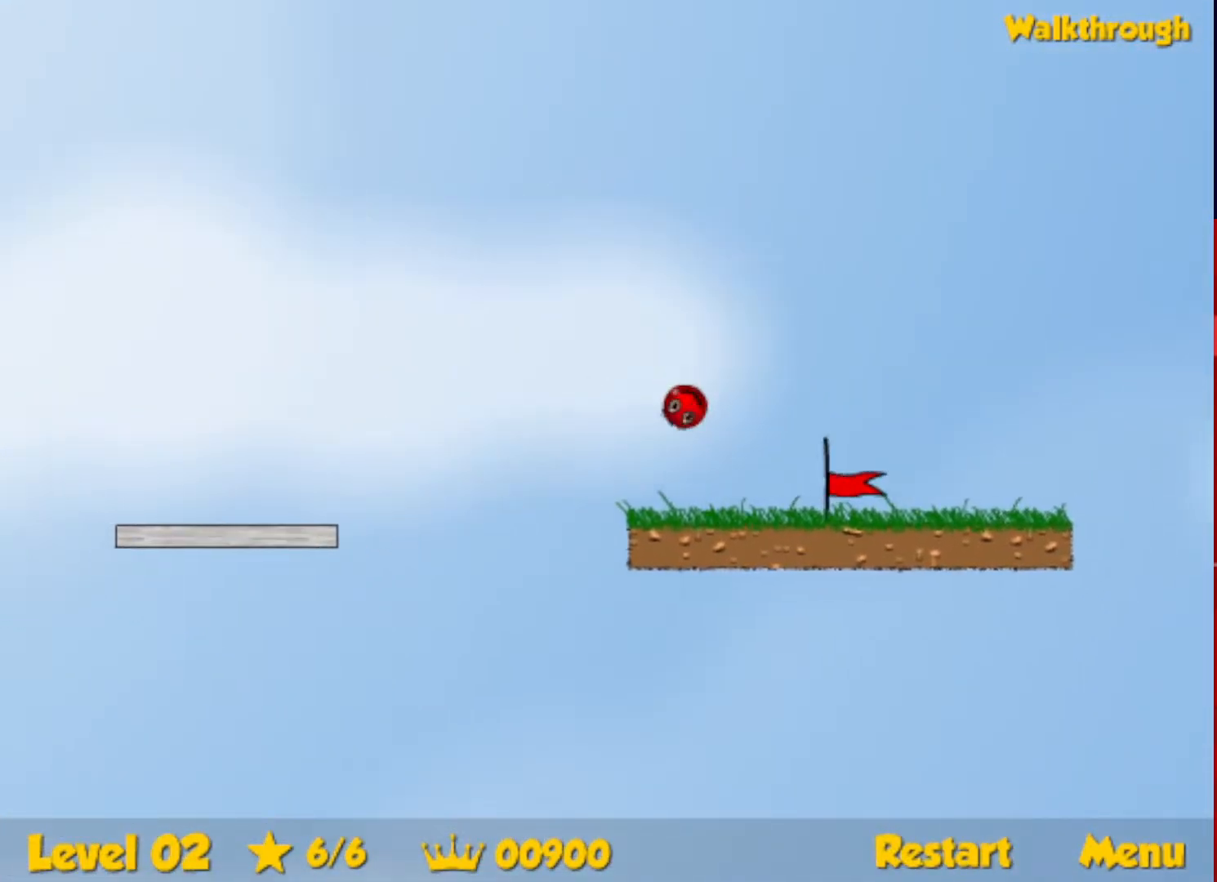
{"keys": ["right"], "events": []}
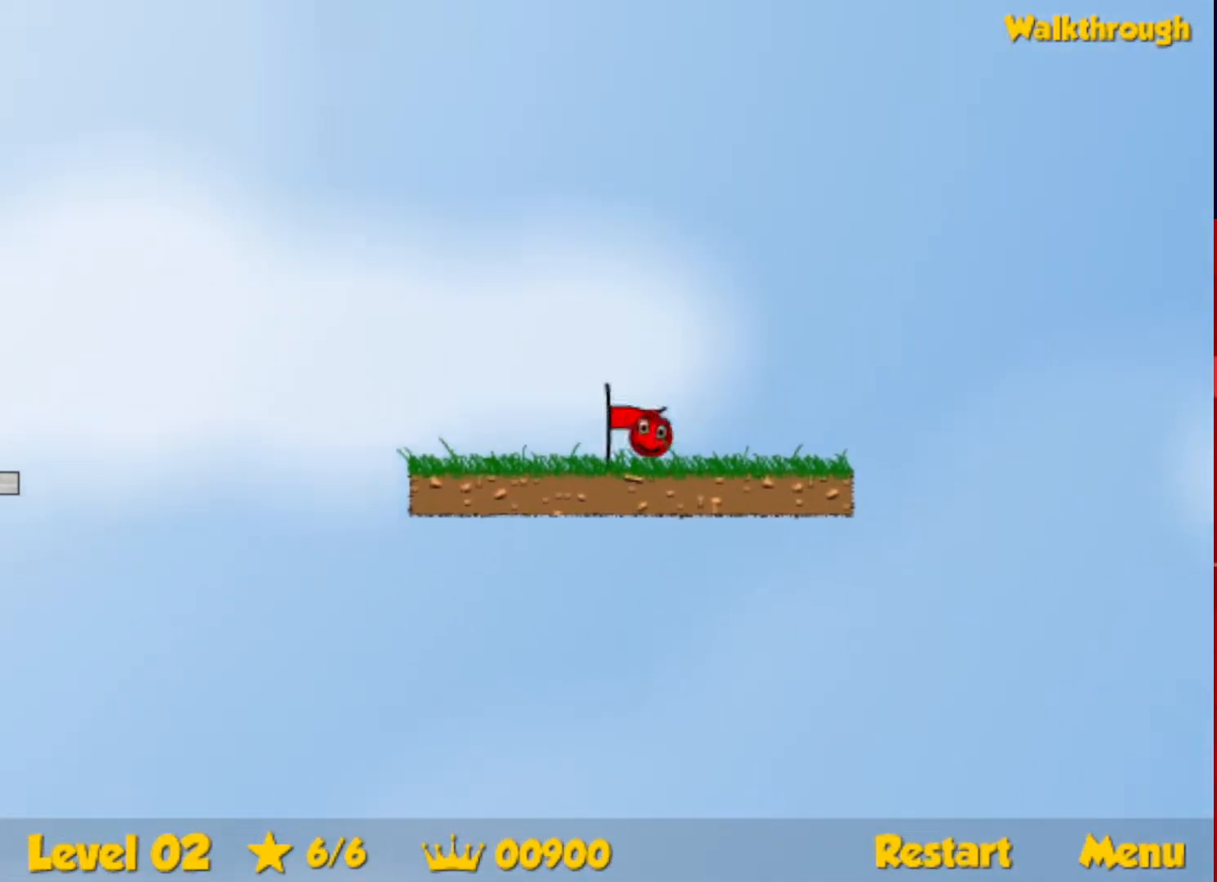
{"keys": ["right"], "events": [[150, "right", "up"], [250, "right", "down"]]}
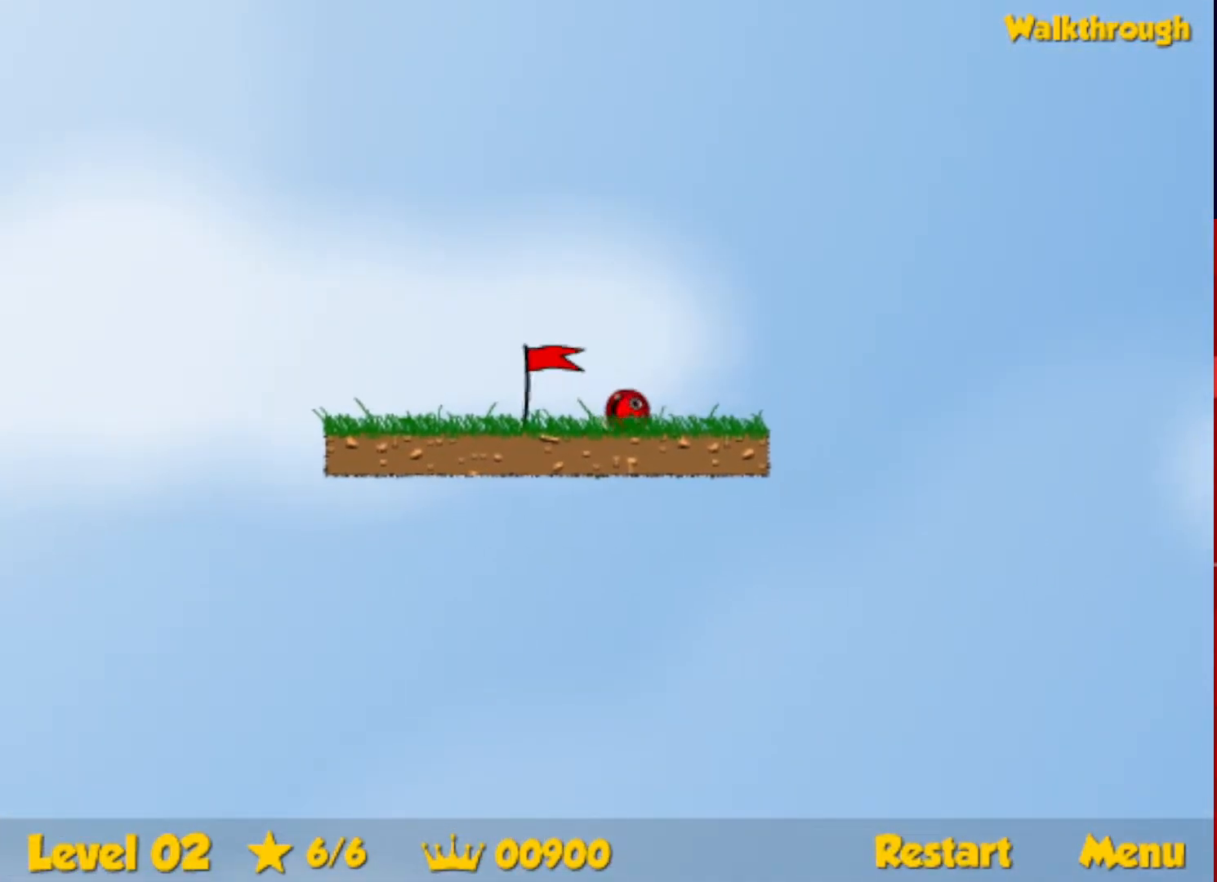
{"keys": ["right"], "events": []}
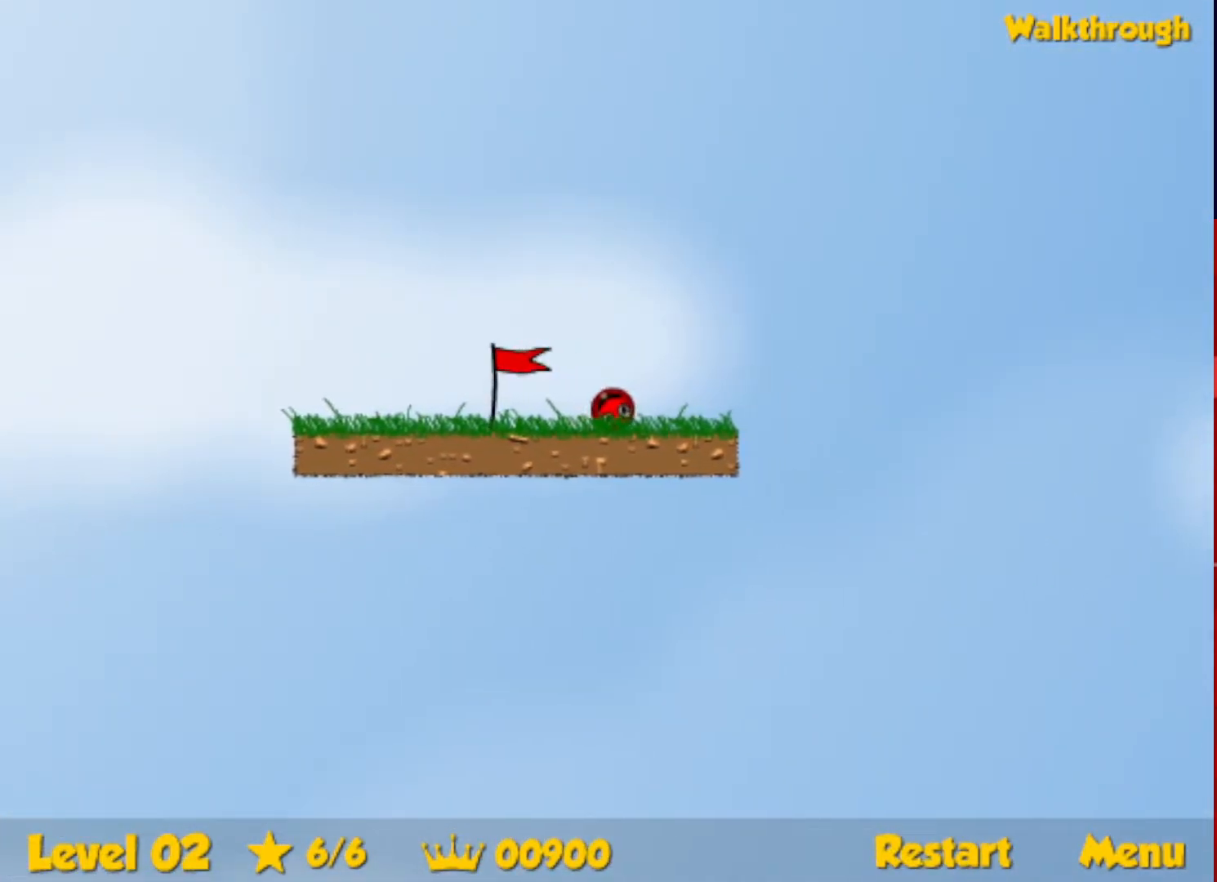
{"keys": ["right"], "events": []}
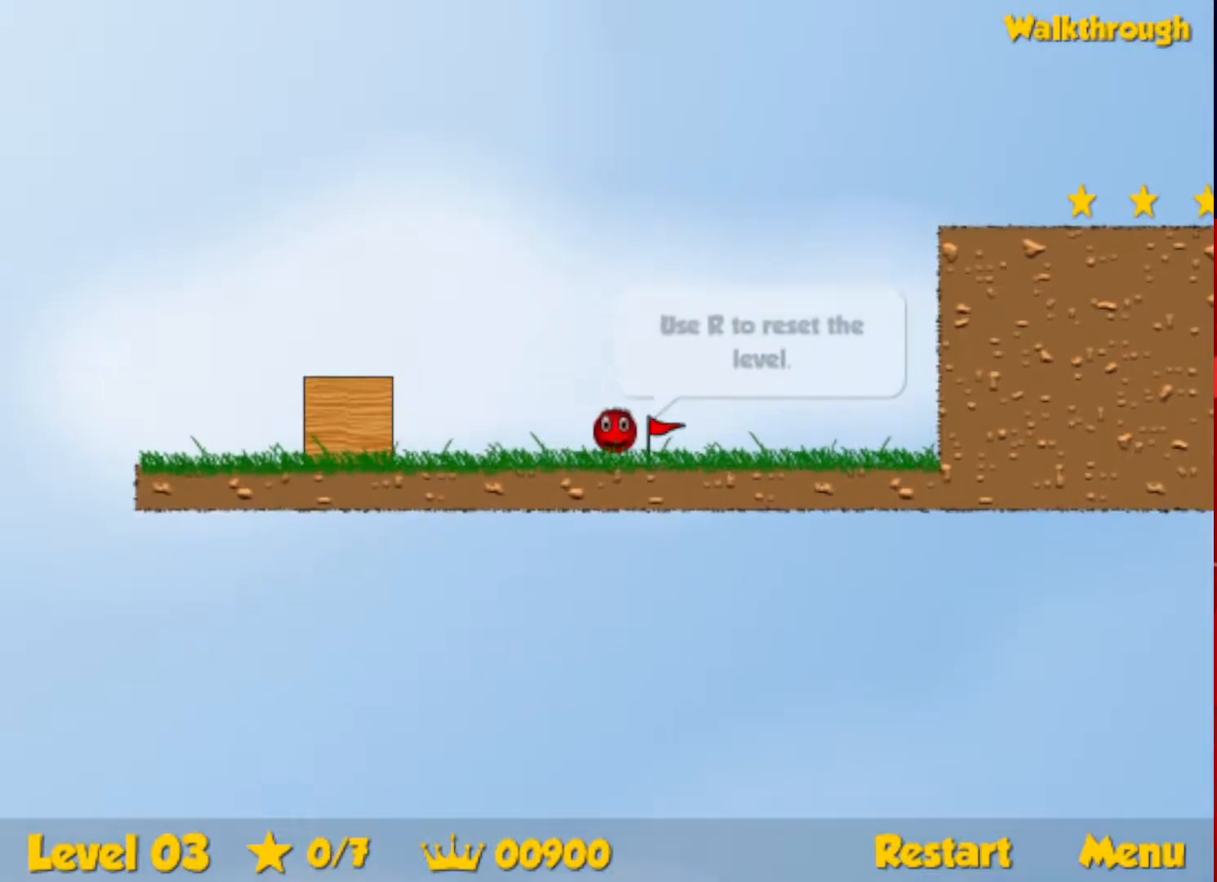
{"keys": ["right"], "events": []}
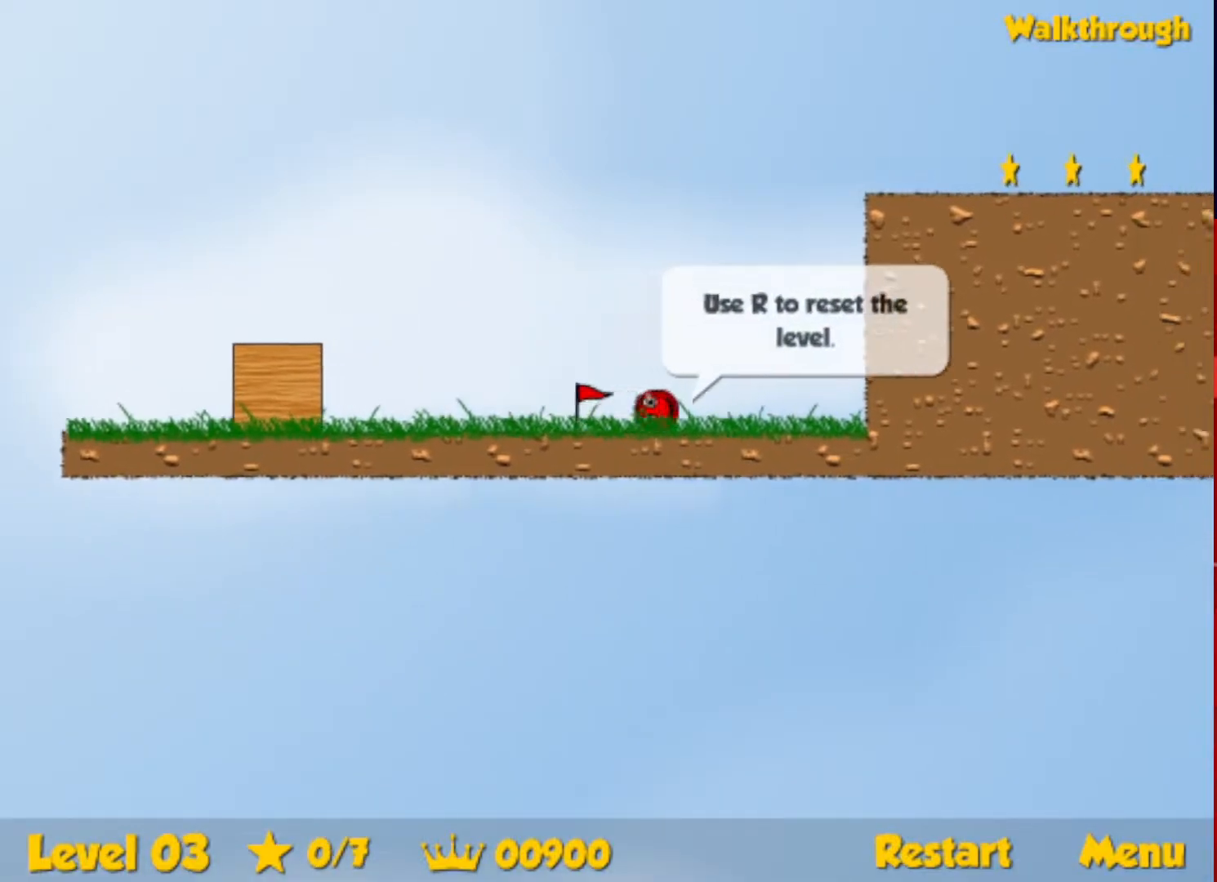
{"keys": ["left", "up"], "events": [[450, "left", "down"], [450, "up", "down"], [467, "right", "up"]]}
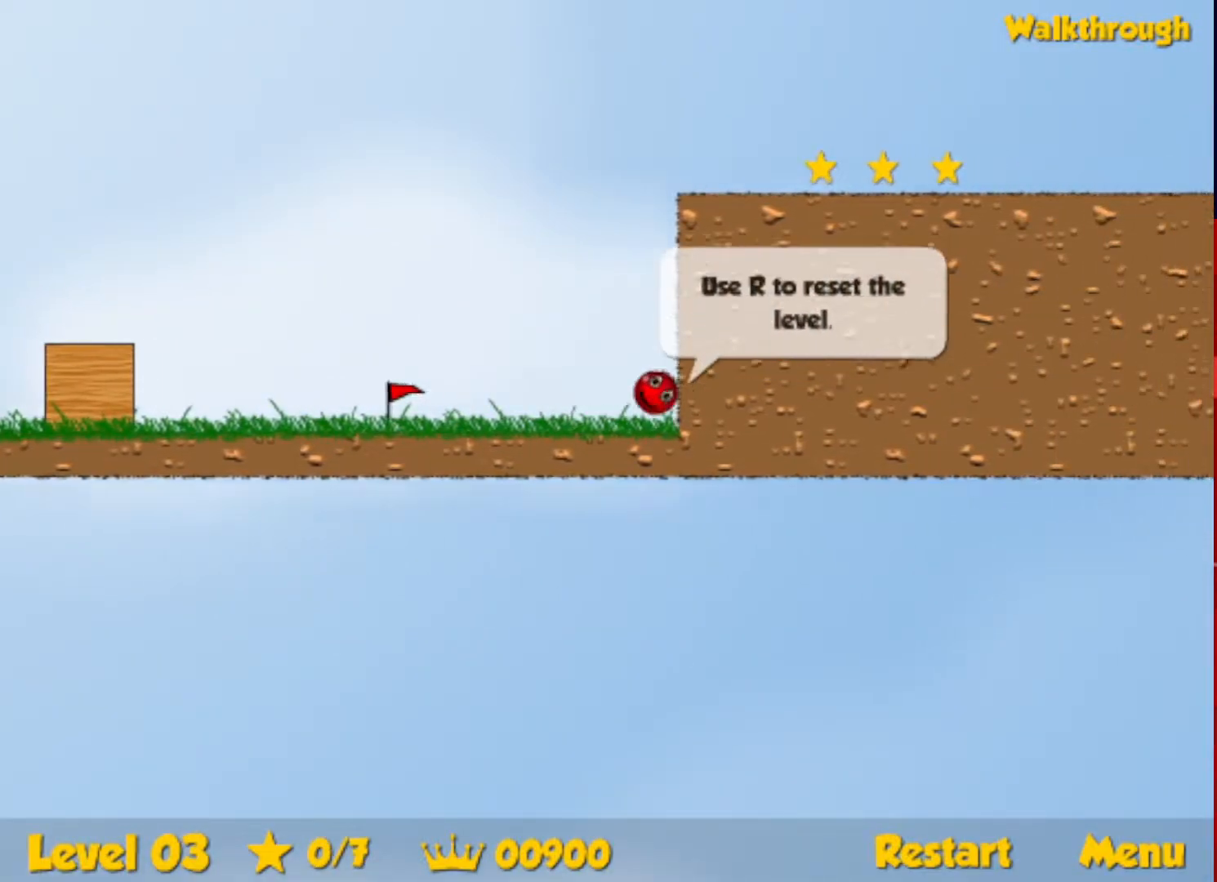
{"keys": ["up"], "events": [[17, "left", "up"], [133, "right", "down"], [283, "right", "up"]]}
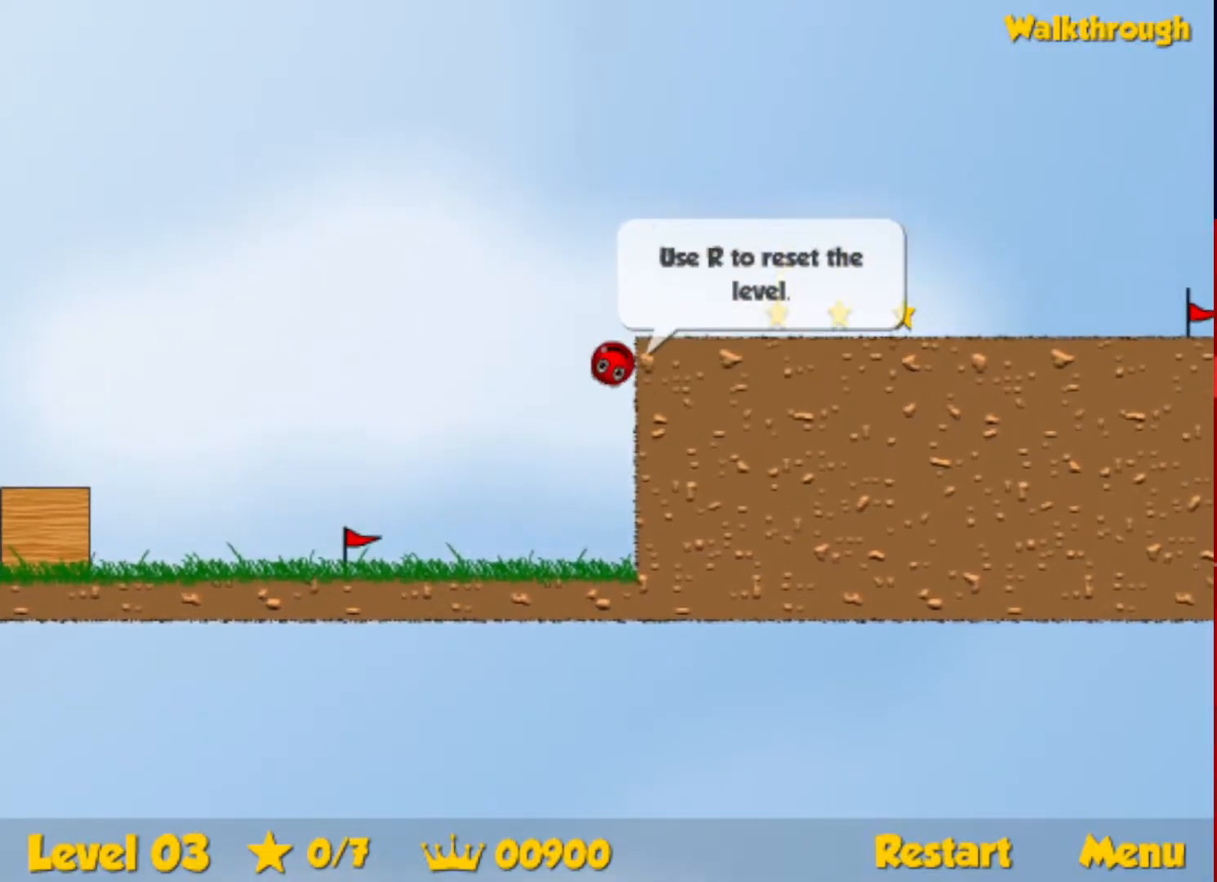
{"keys": ["right"], "events": [[117, "right", "down"], [200, "up", "up"]]}
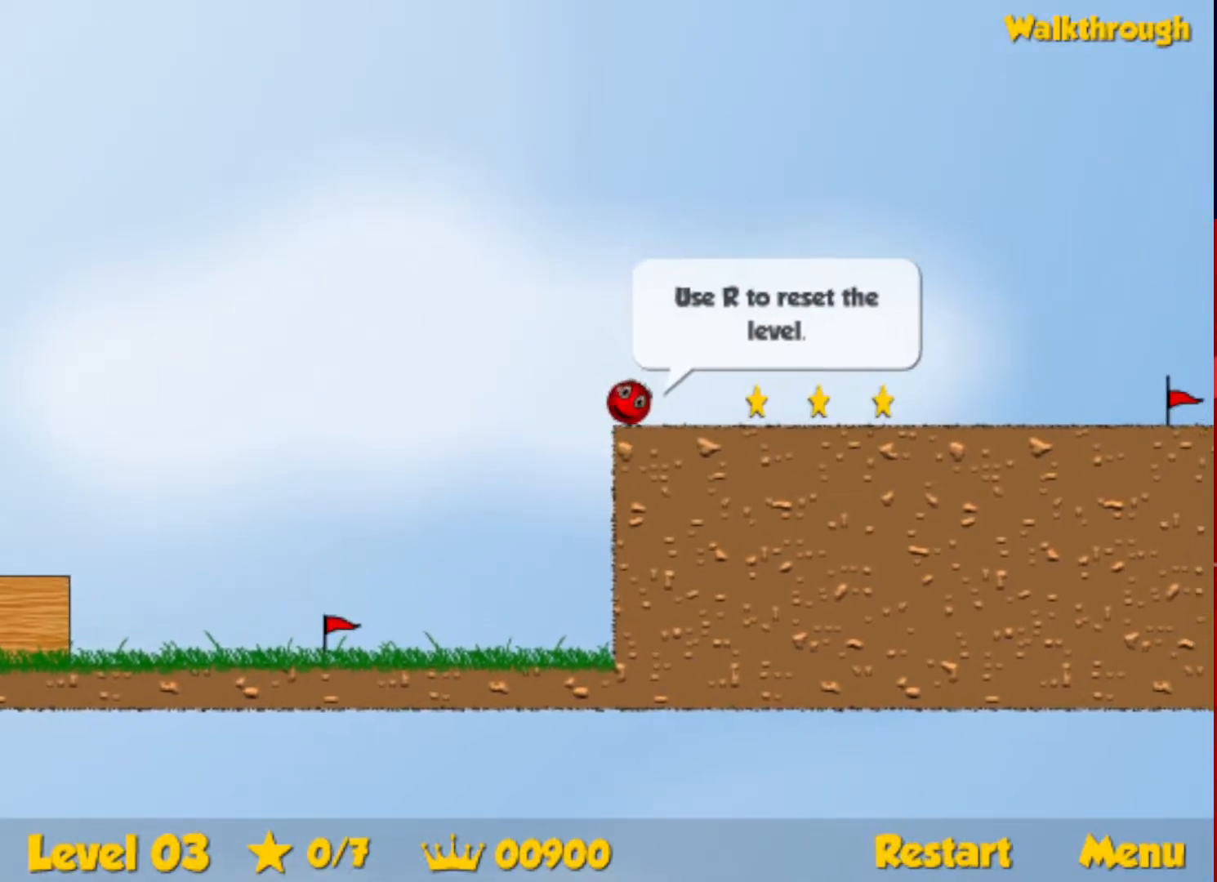
{"keys": ["right"], "events": []}
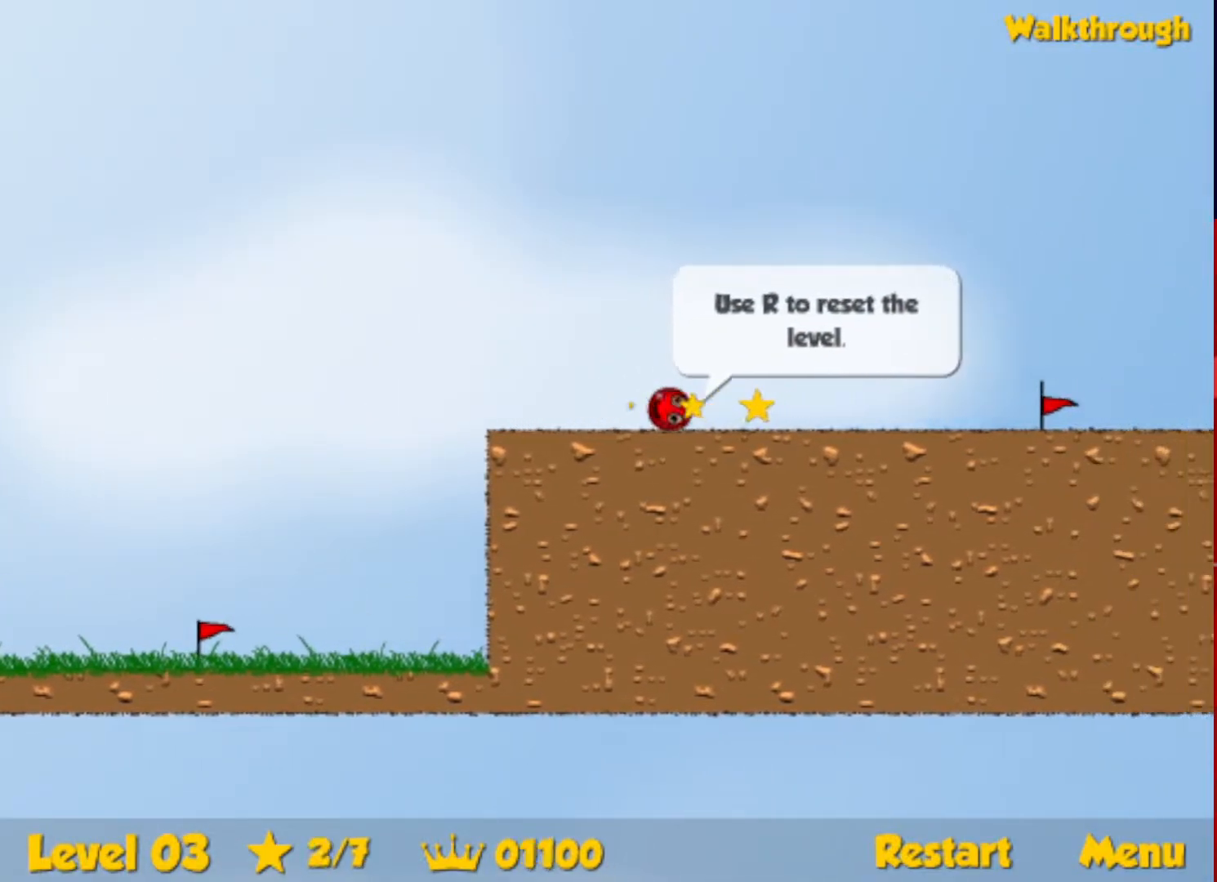
{"keys": ["right"], "events": []}
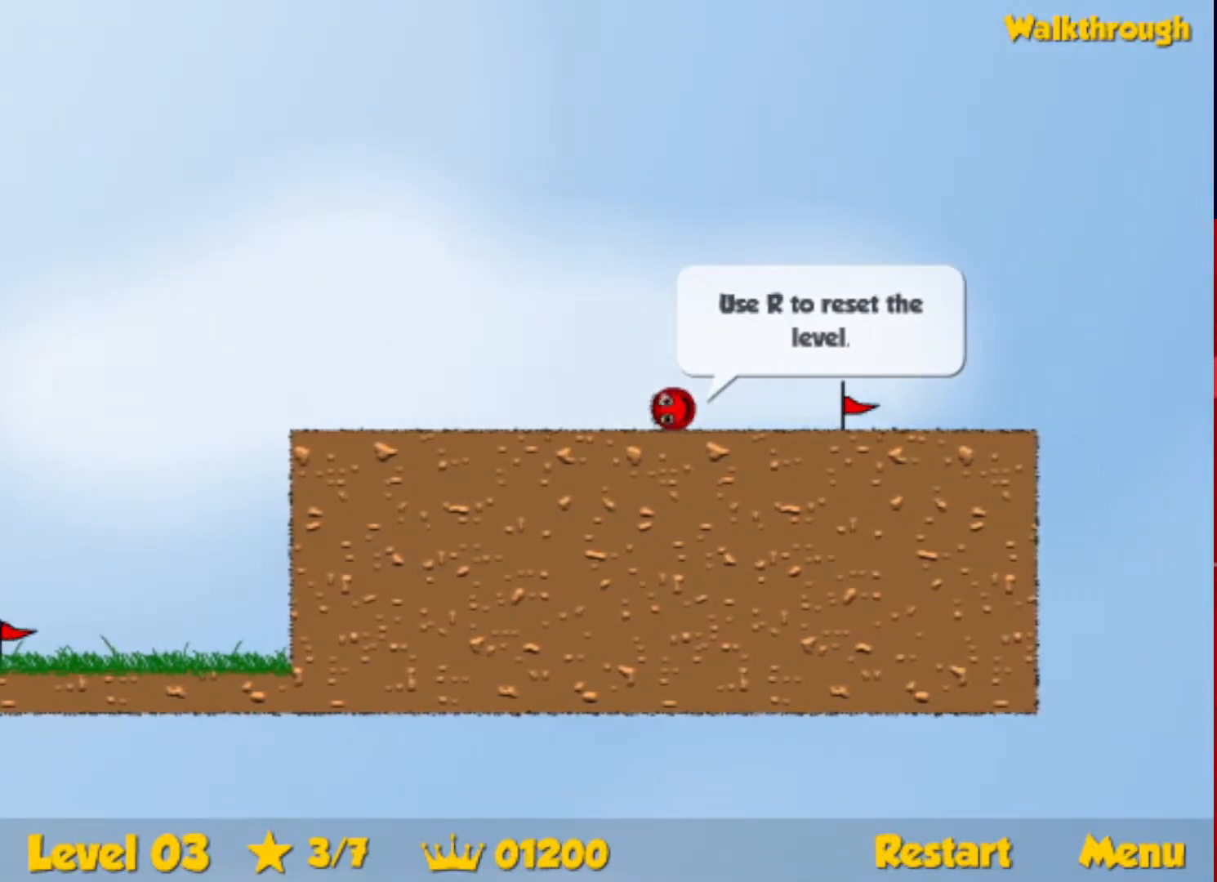
{"keys": ["right"], "events": [[317, "right", "up"], [367, "r", "down"], [383, "right", "down"], [433, "r", "up"]]}
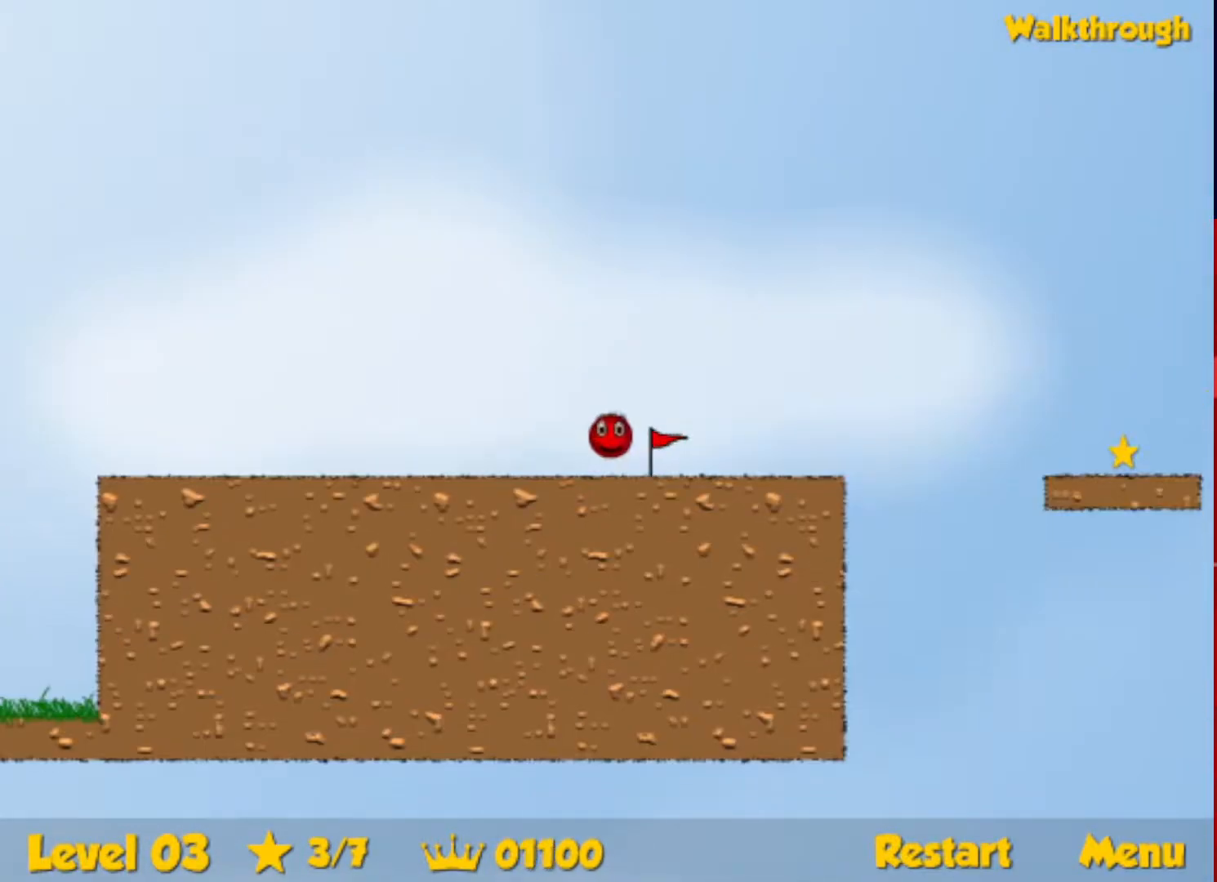
{"keys": ["right"], "events": []}
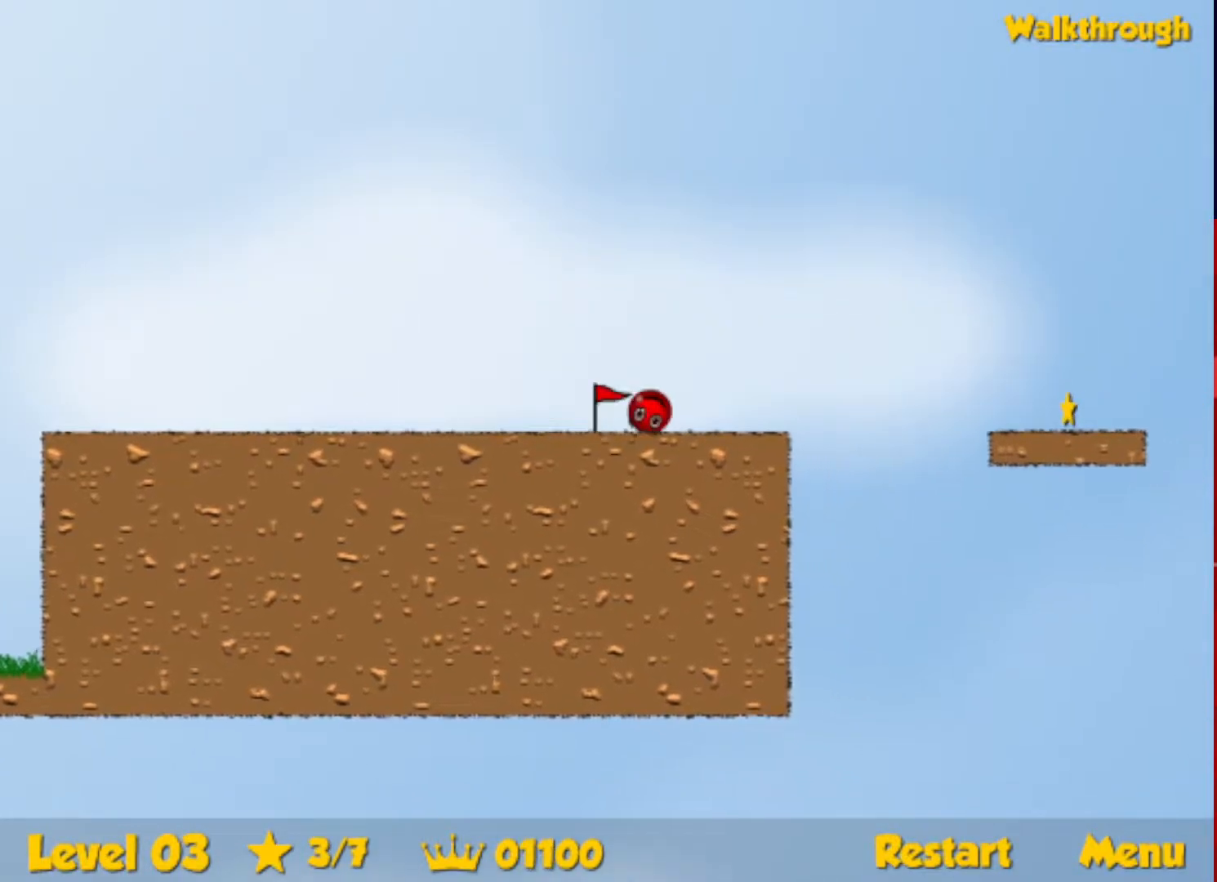
{"keys": ["down", "right"], "events": [[50, "up", "down"], [83, "up", "up"], [317, "down", "down"]]}
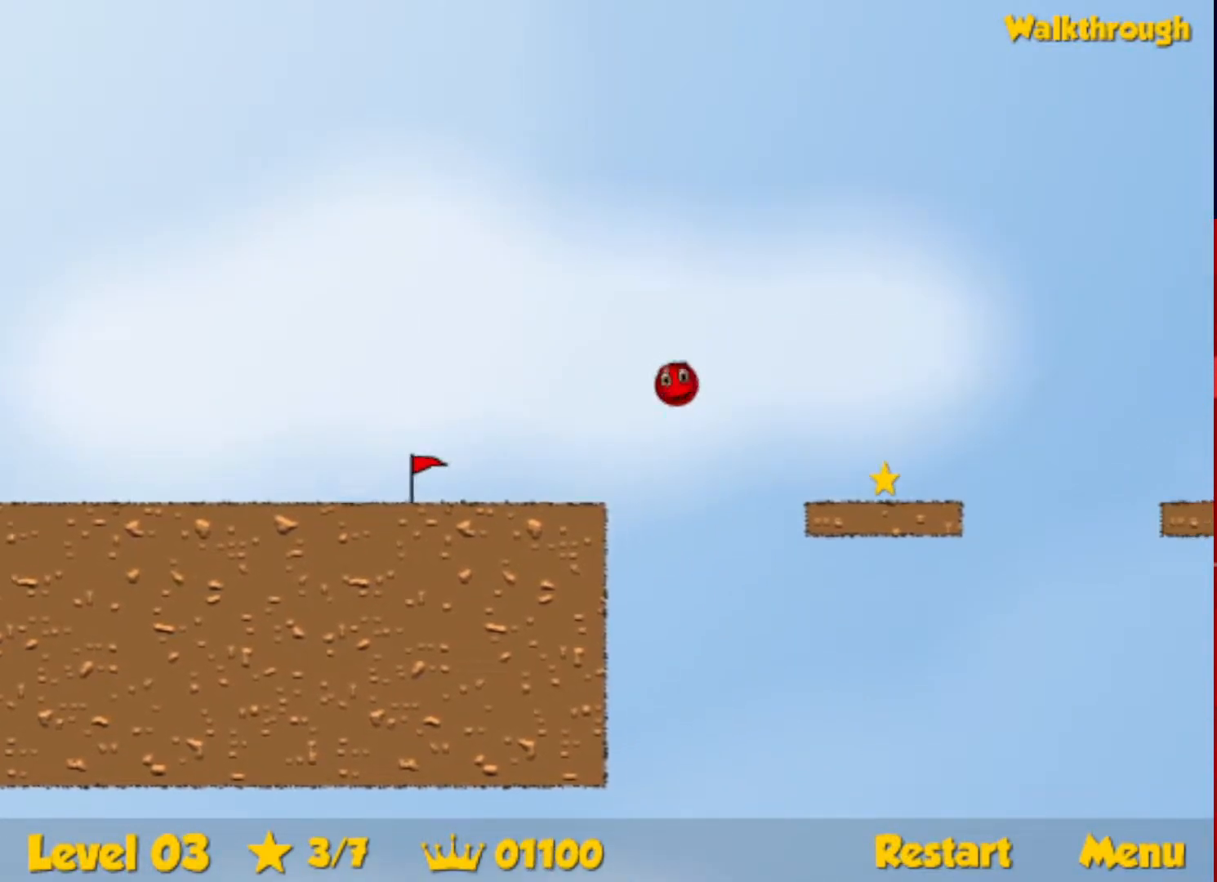
{"keys": ["down", "right"], "events": []}
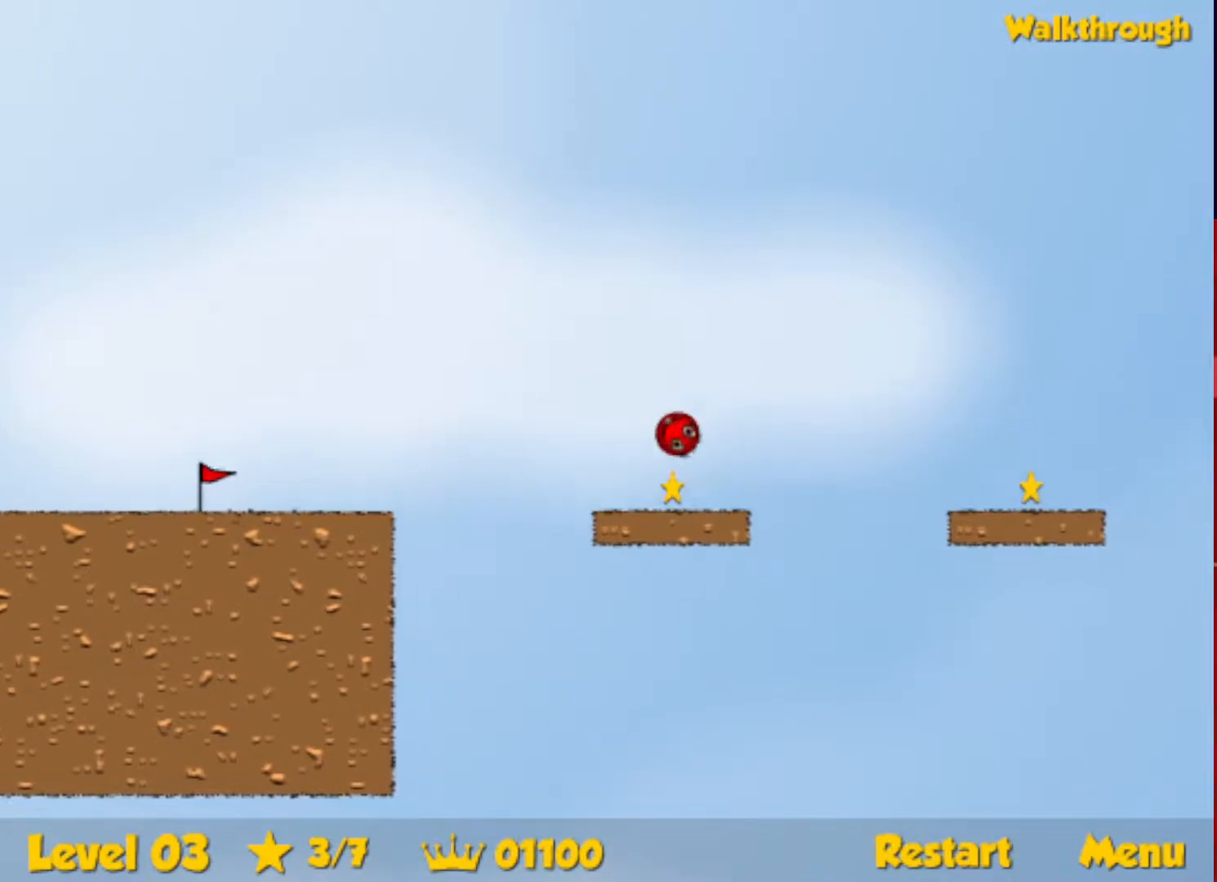
{"keys": ["right"], "events": [[200, "up", "down"], [250, "down", "up"], [250, "up", "up"]]}
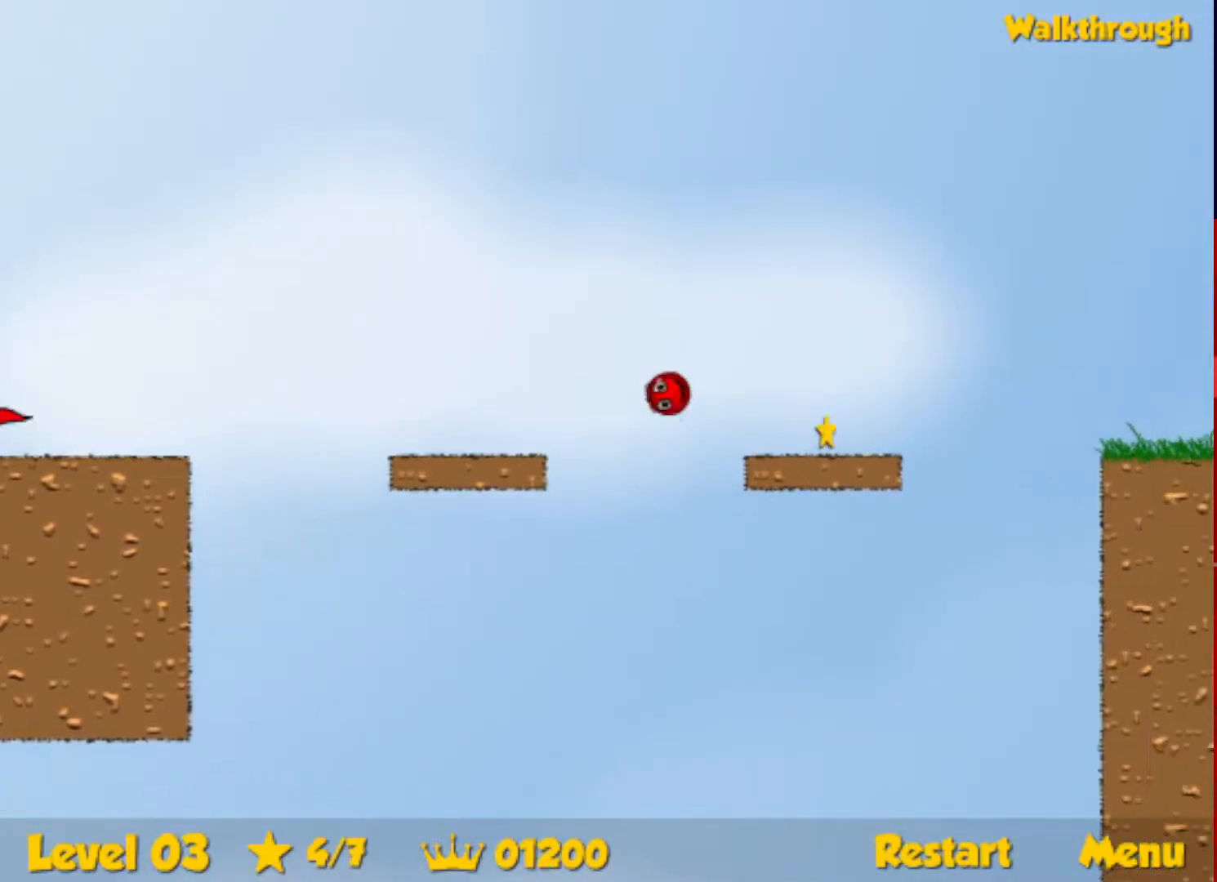
{"keys": ["right", "up"], "events": [[500, "up", "down"]]}
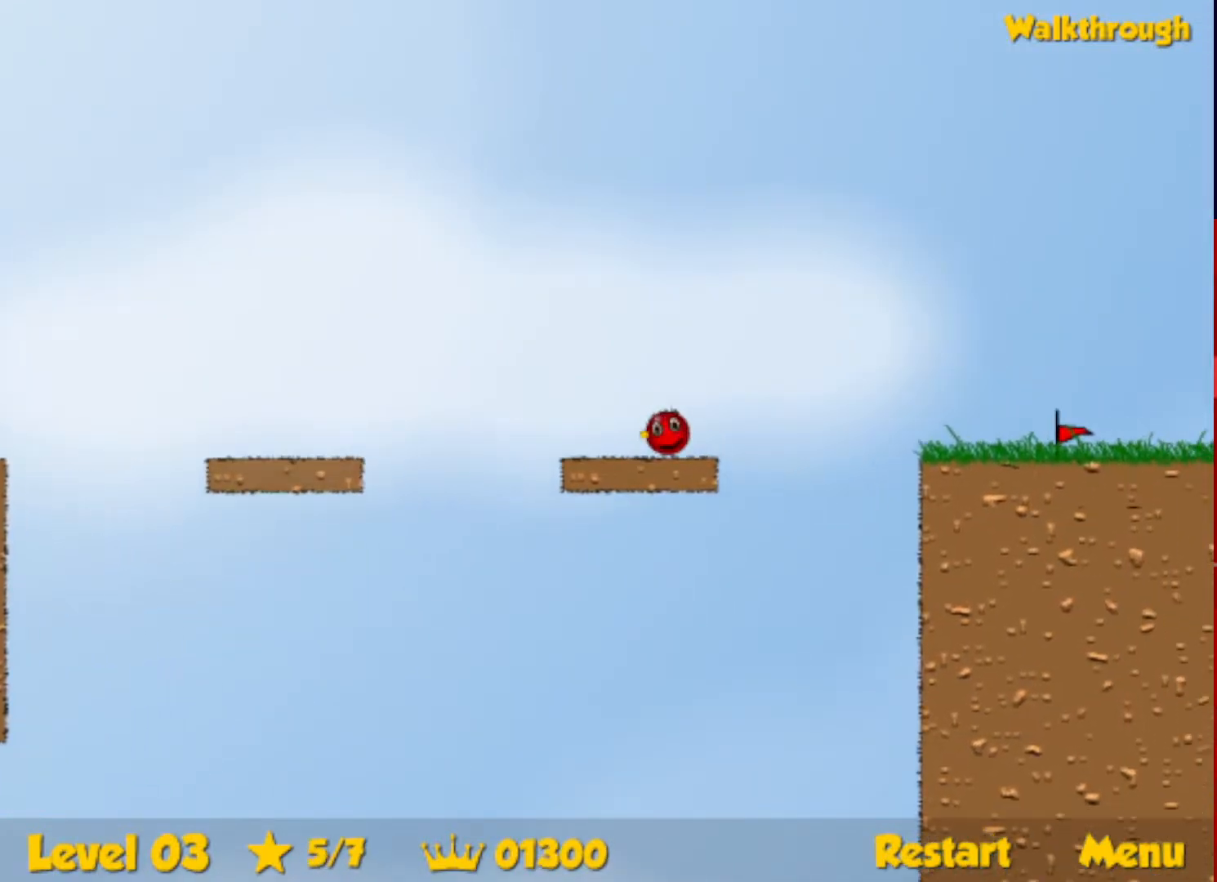
{"keys": ["right", "up"], "events": []}
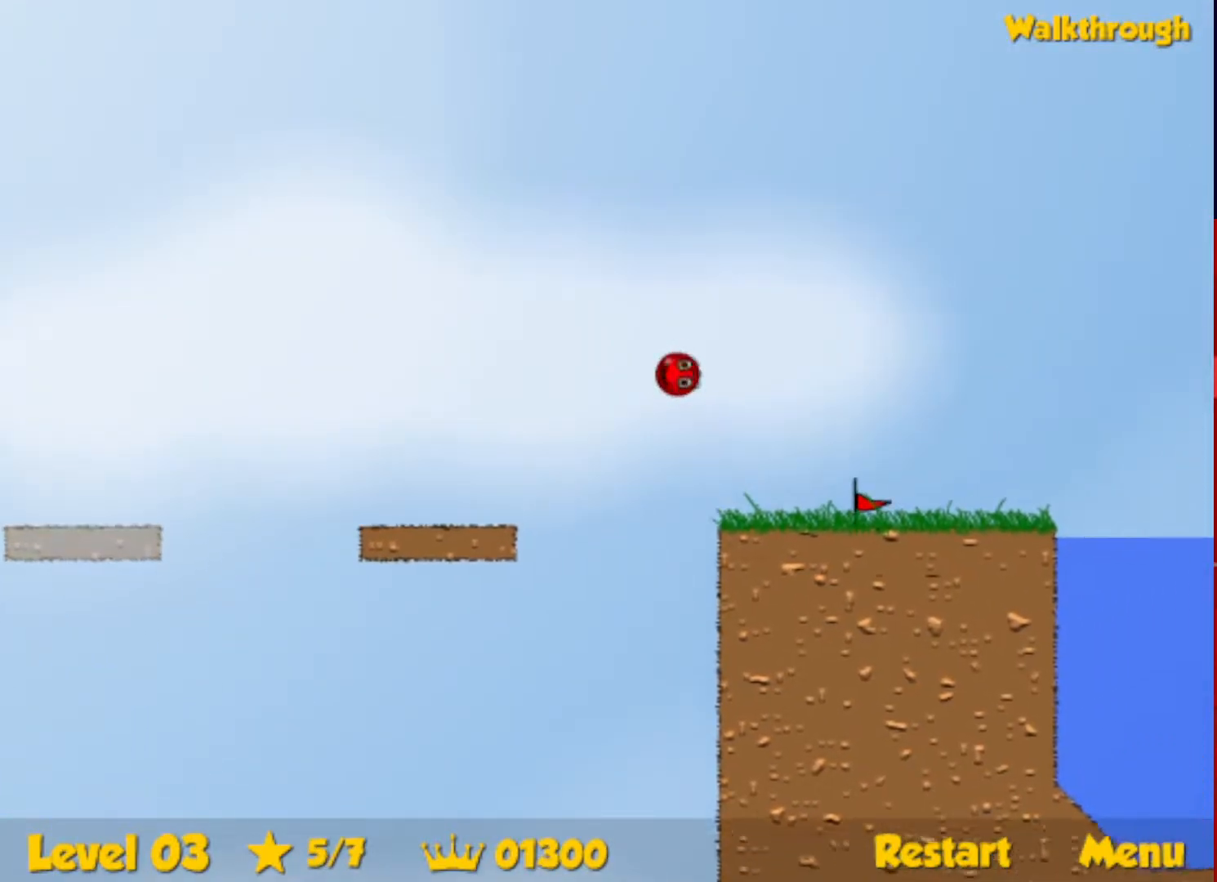
{"keys": ["right", "up"], "events": []}
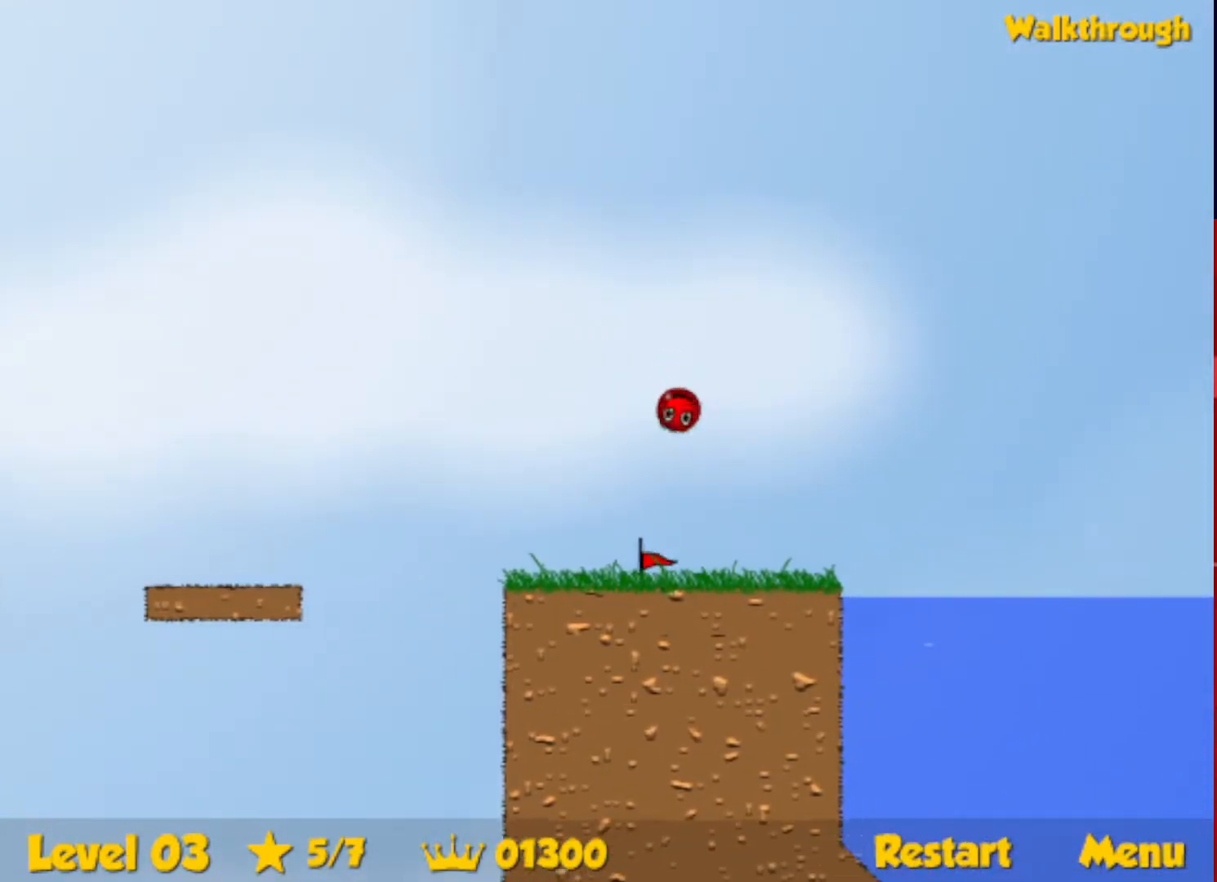
{"keys": ["down", "right"], "events": [[367, "down", "down"], [383, "up", "up"]]}
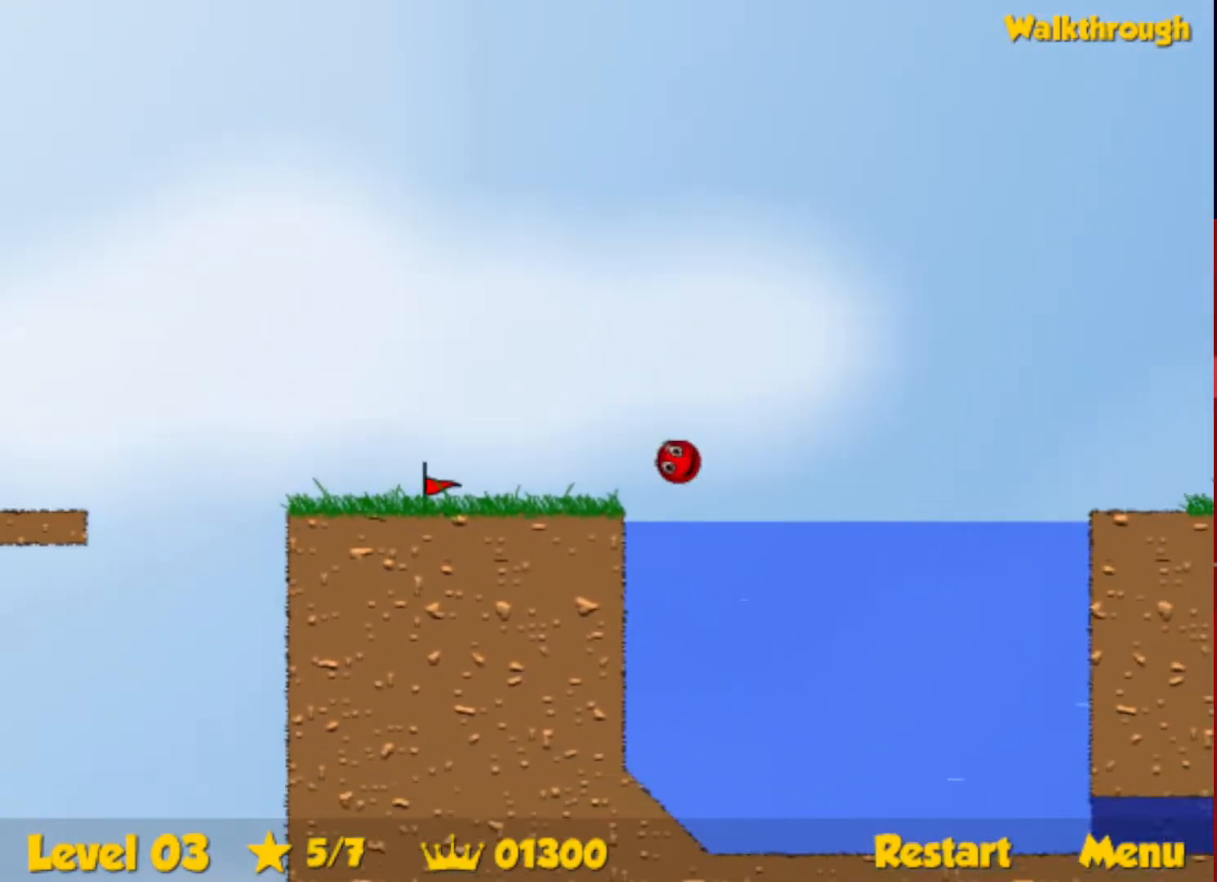
{"keys": ["down", "right"], "events": []}
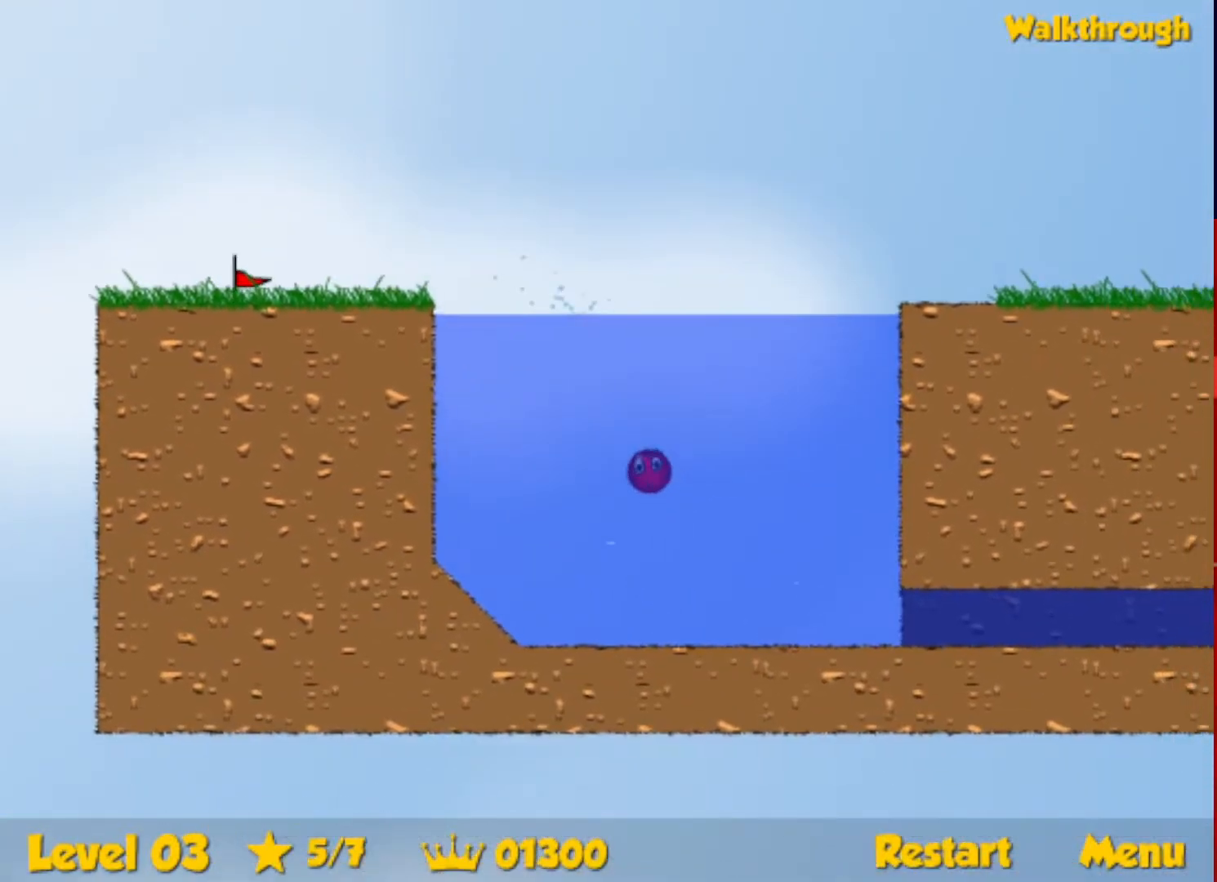
{"keys": ["down", "right"], "events": []}
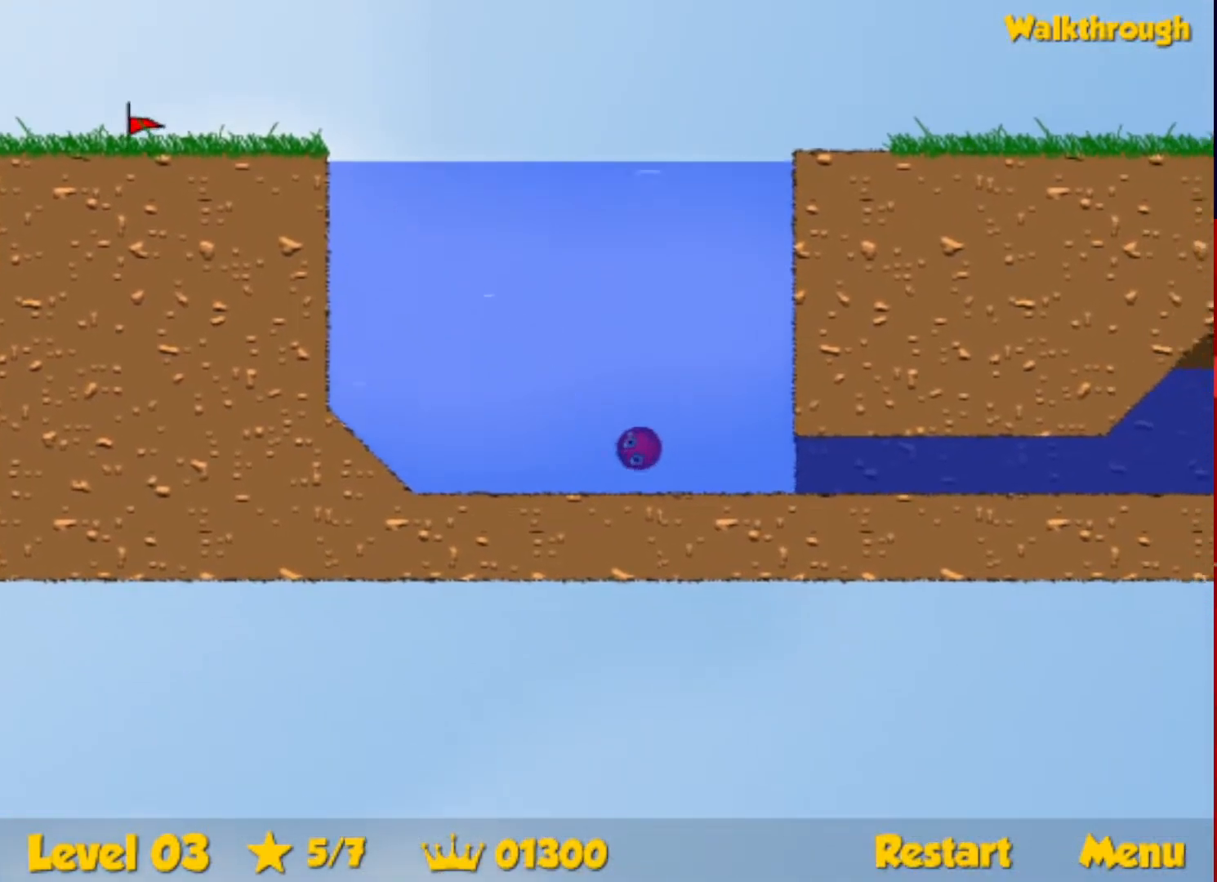
{"keys": ["down", "right", "up"], "events": [[183, "up", "down"]]}
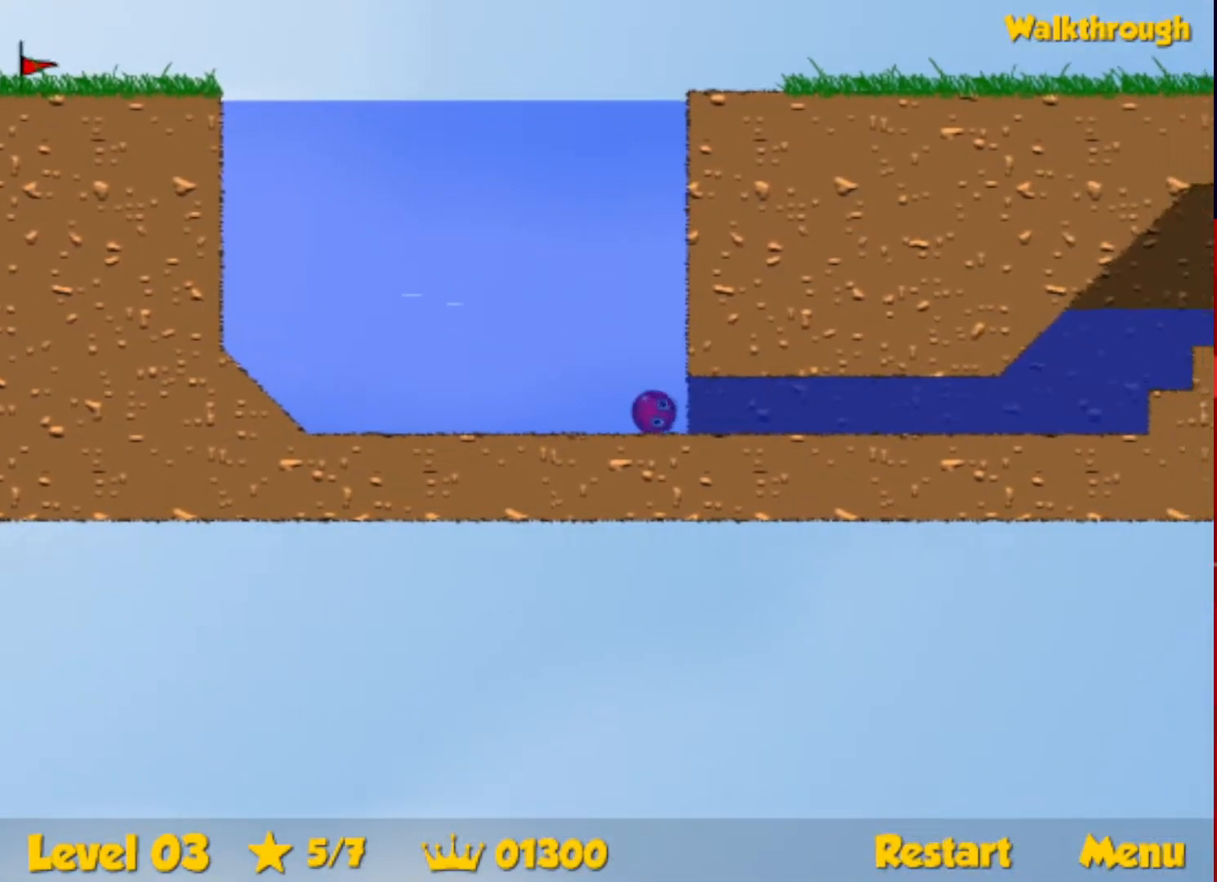
{"keys": ["down", "right", "up"], "events": []}
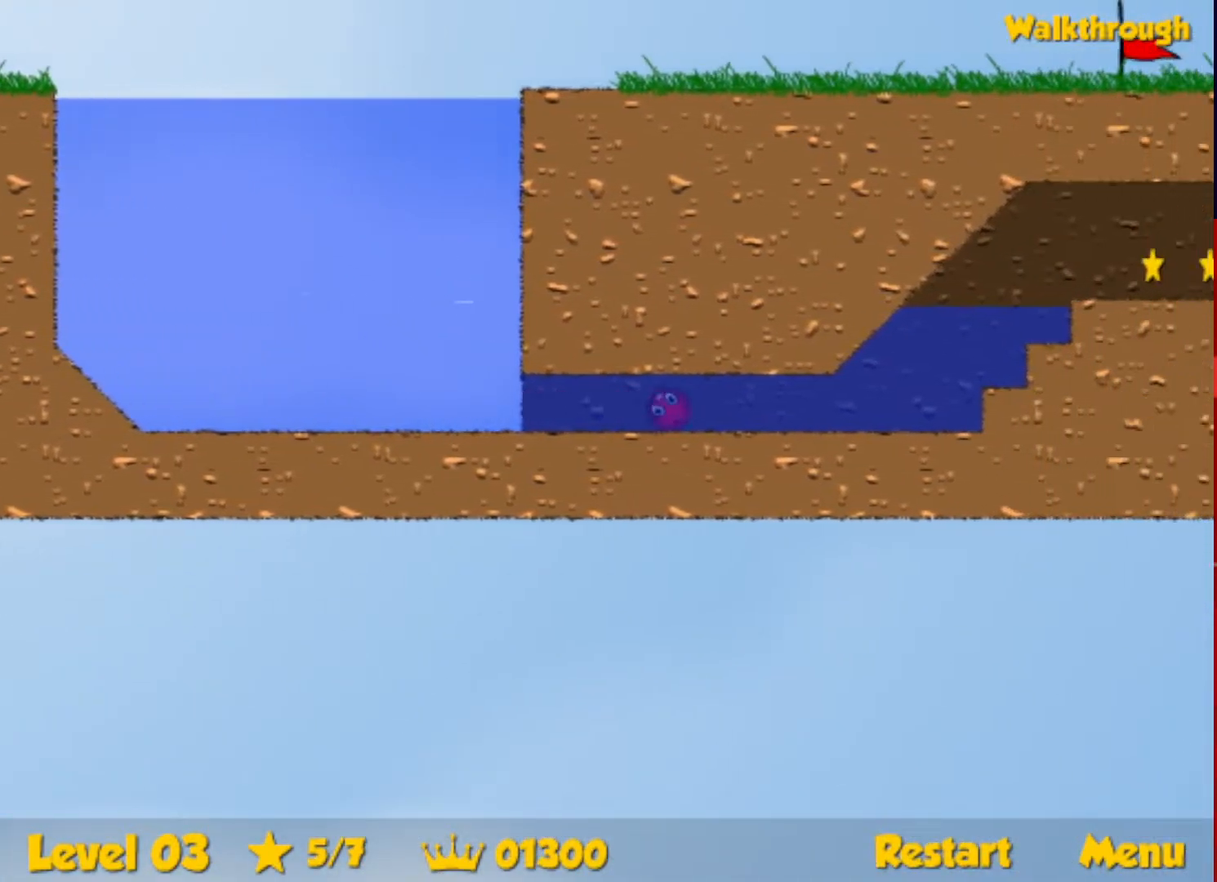
{"keys": ["down", "right", "up"], "events": []}
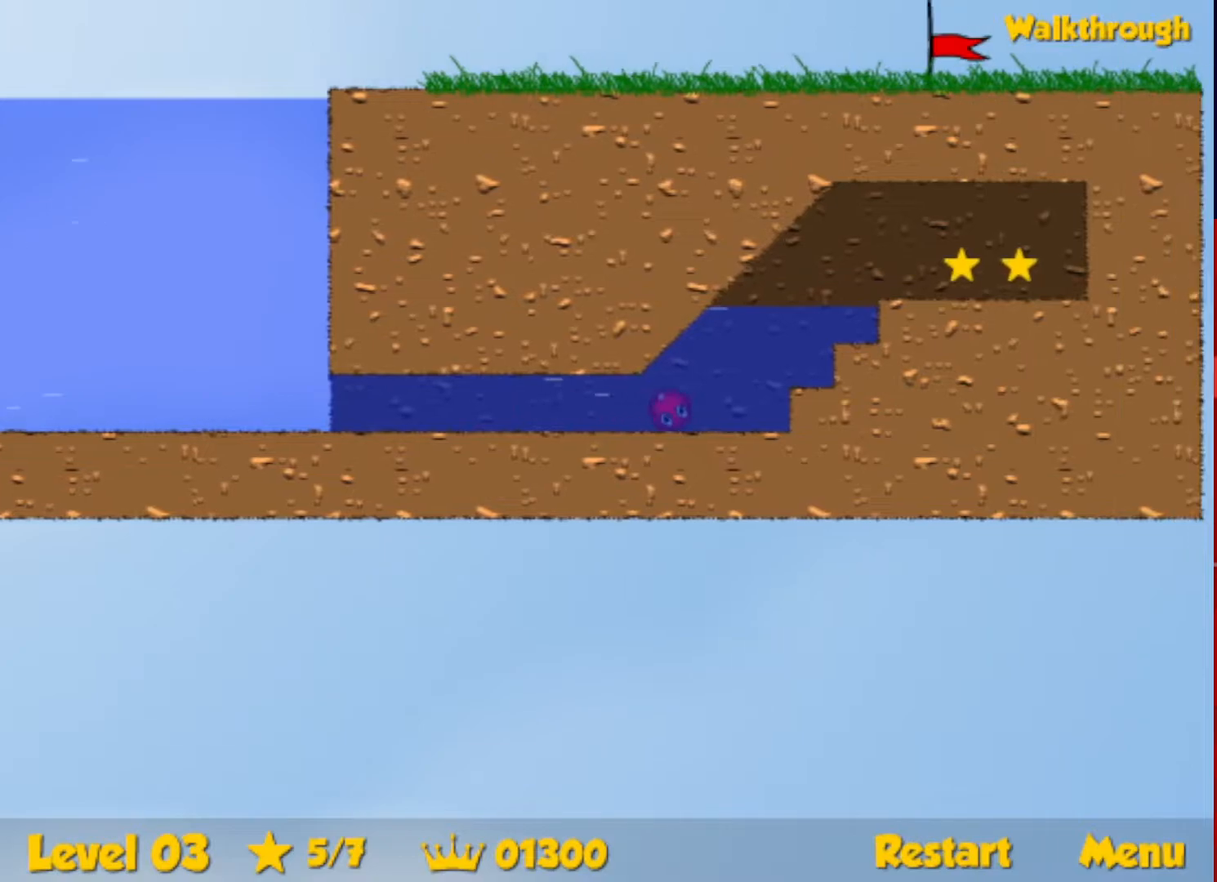
{"keys": ["right"], "events": [[17, "down", "up"], [500, "up", "up"]]}
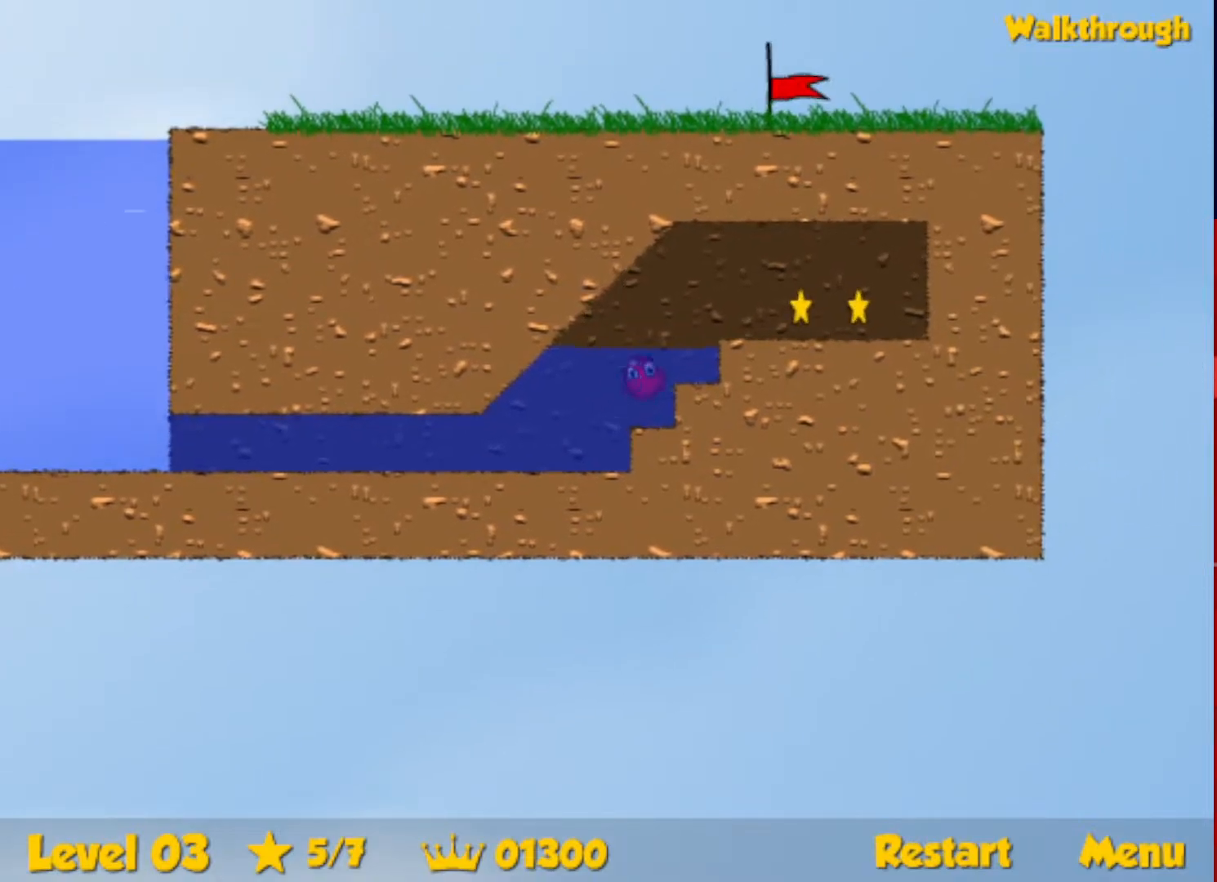
{"keys": ["right"], "events": [[183, "down", "down"], [250, "down", "up"]]}
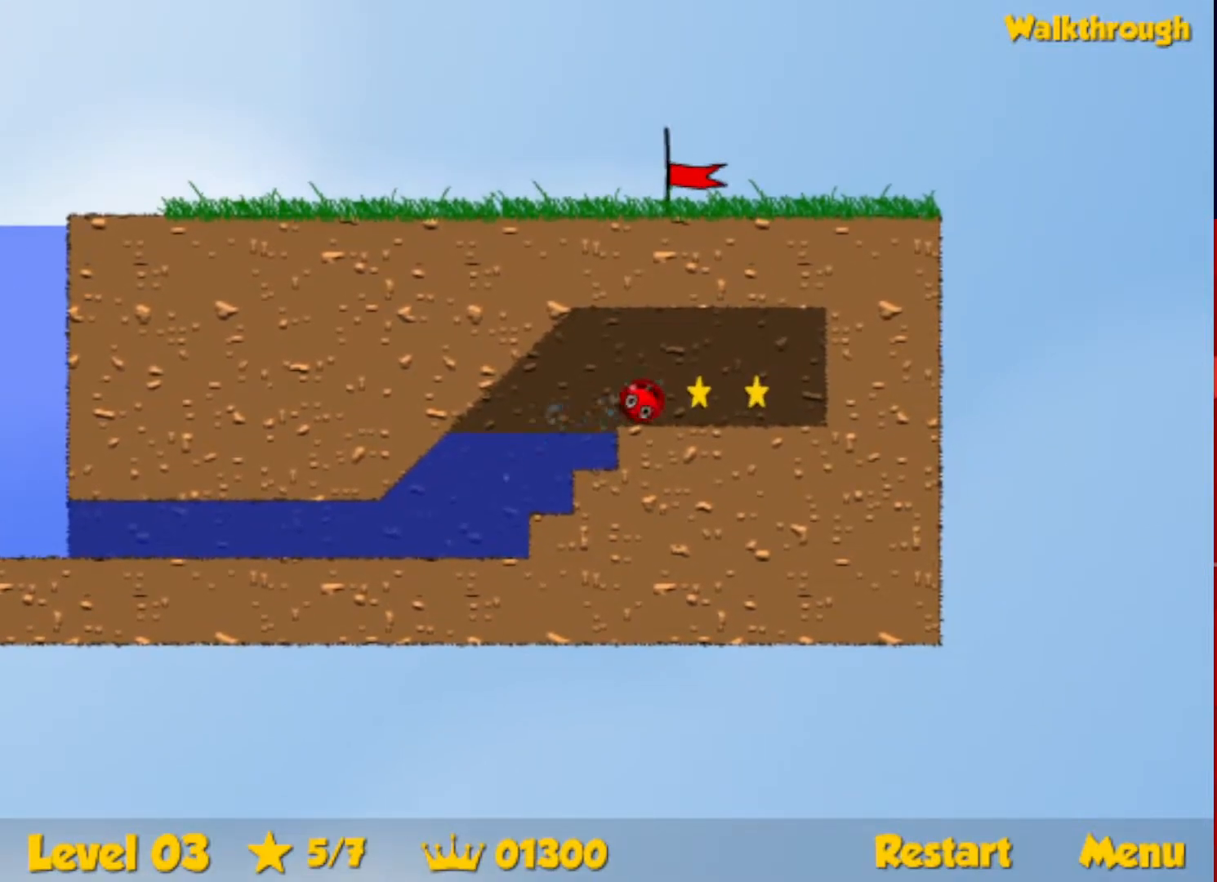
{"keys": ["left"], "events": [[167, "left", "down"], [183, "down", "down"], [183, "right", "up"], [317, "down", "up"]]}